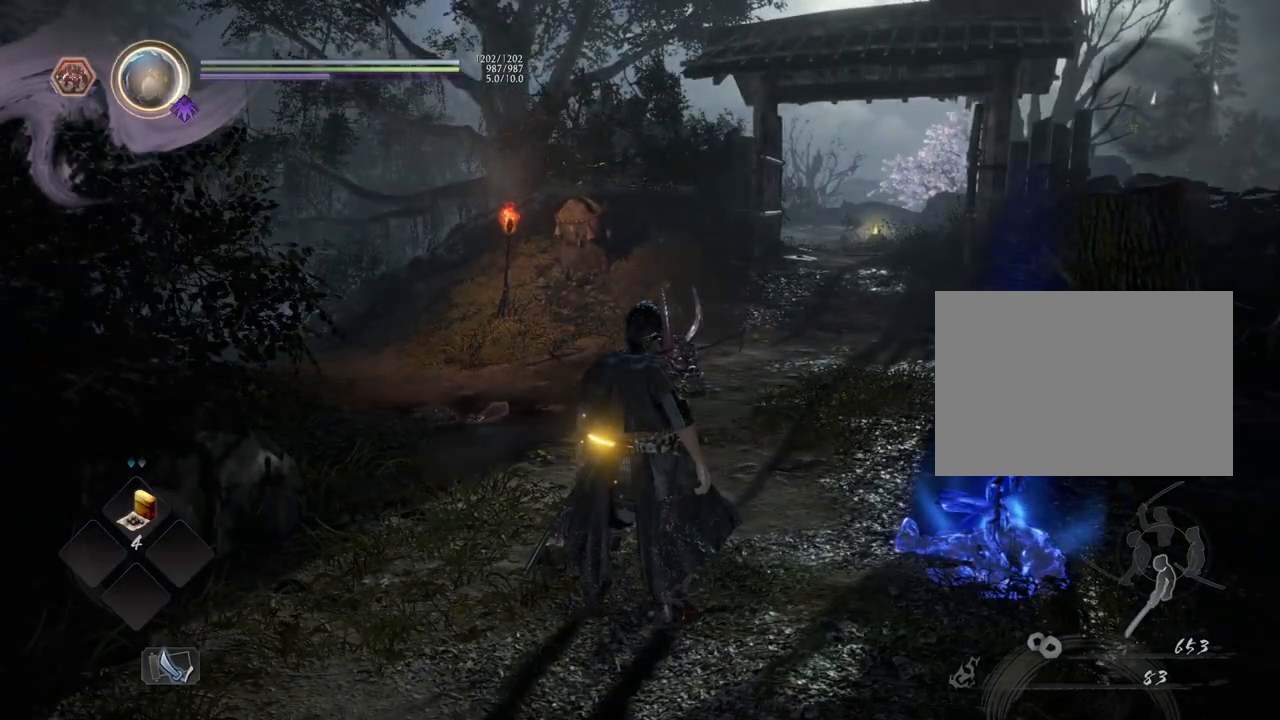
Gameplay with a controller (PlayStation layout); each line is a JSON object with the inputs held at the frame after it. "events" lists button and stick changes between this image and that frame as [ms after this image, input, new state], when the widget could be followed in between.
{"buttons": [], "left_stick": "up", "right_stick": "center", "events": [[150, "left_stick", "up"], [183, "right_stick", "down-right"], [383, "right_stick", "center"]]}
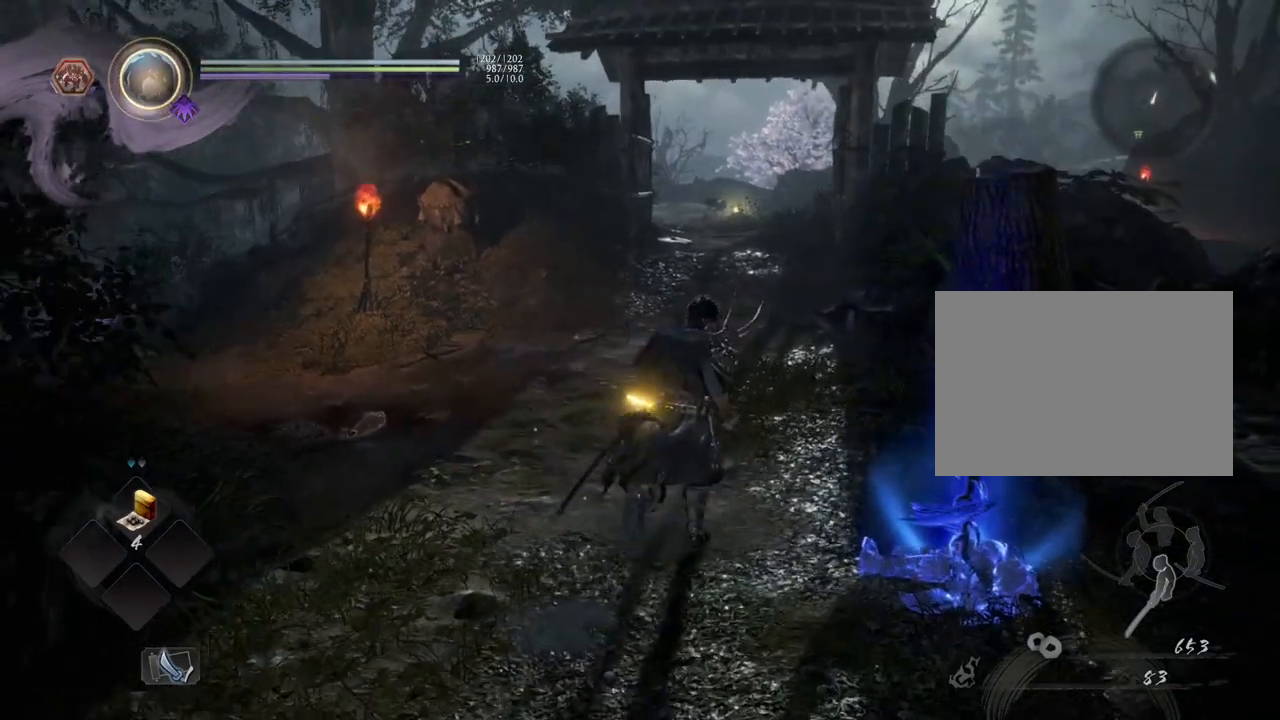
{"buttons": [], "left_stick": "up", "right_stick": "down-right", "events": [[450, "right_stick", "down-right"]]}
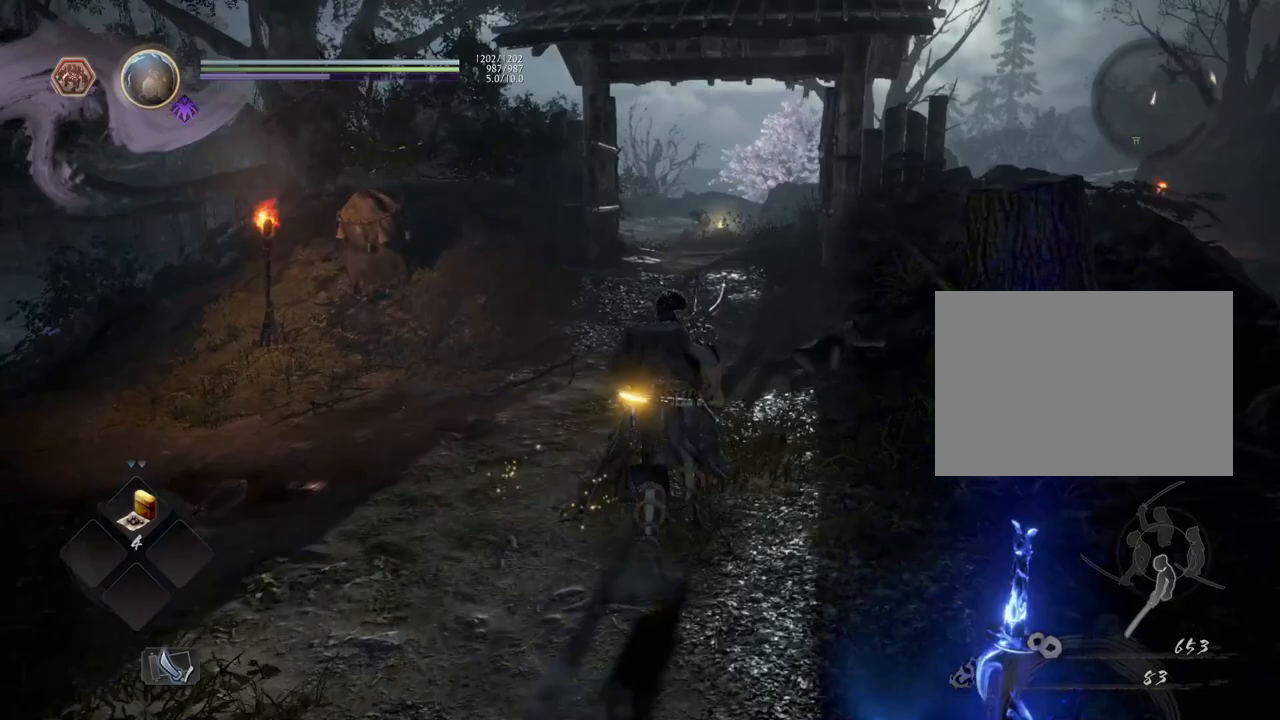
{"buttons": [], "left_stick": "up", "right_stick": "center", "events": [[250, "right_stick", "center"]]}
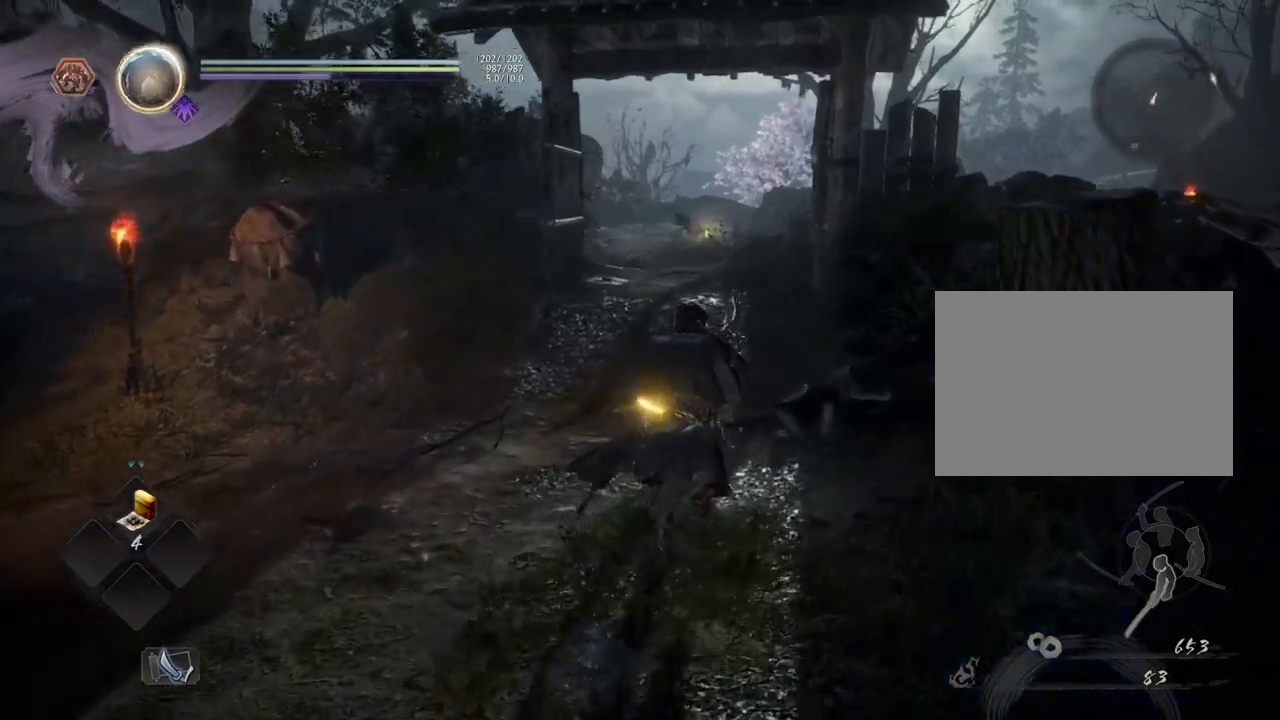
{"buttons": [], "left_stick": "up", "right_stick": "center", "events": []}
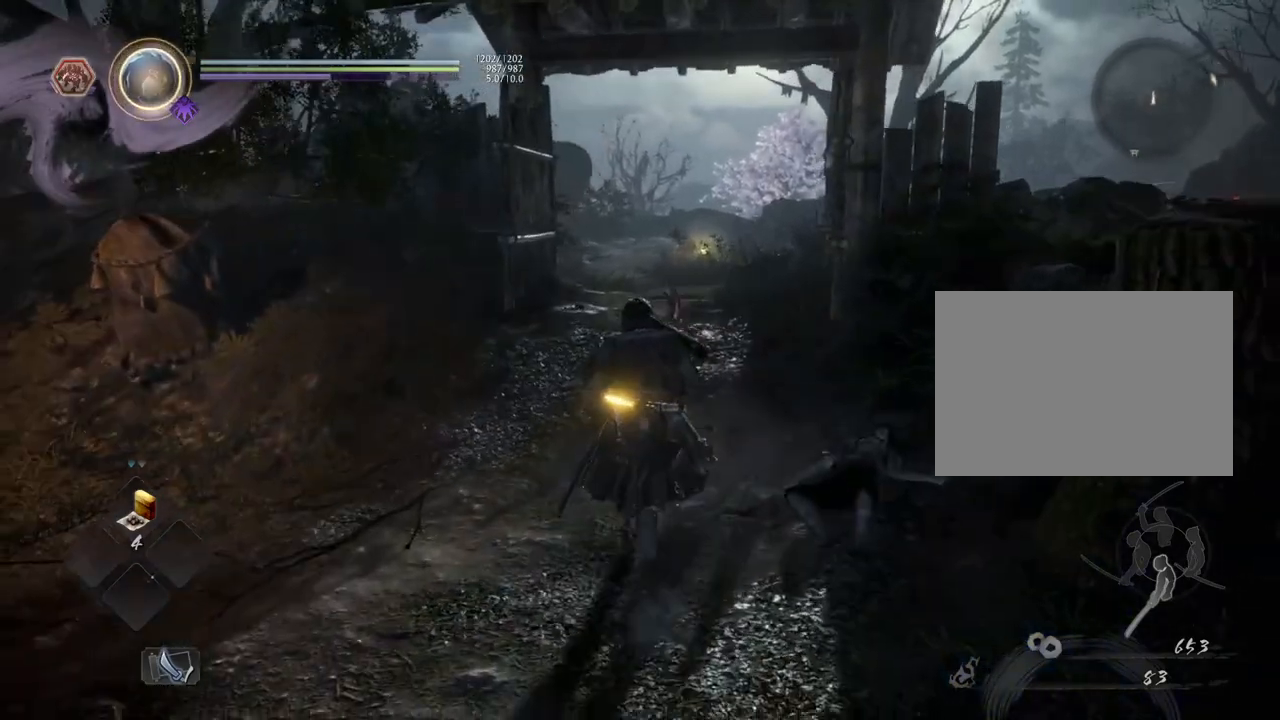
{"buttons": [], "left_stick": "up", "right_stick": "center", "events": [[167, "R3", "down"], [317, "R3", "up"]]}
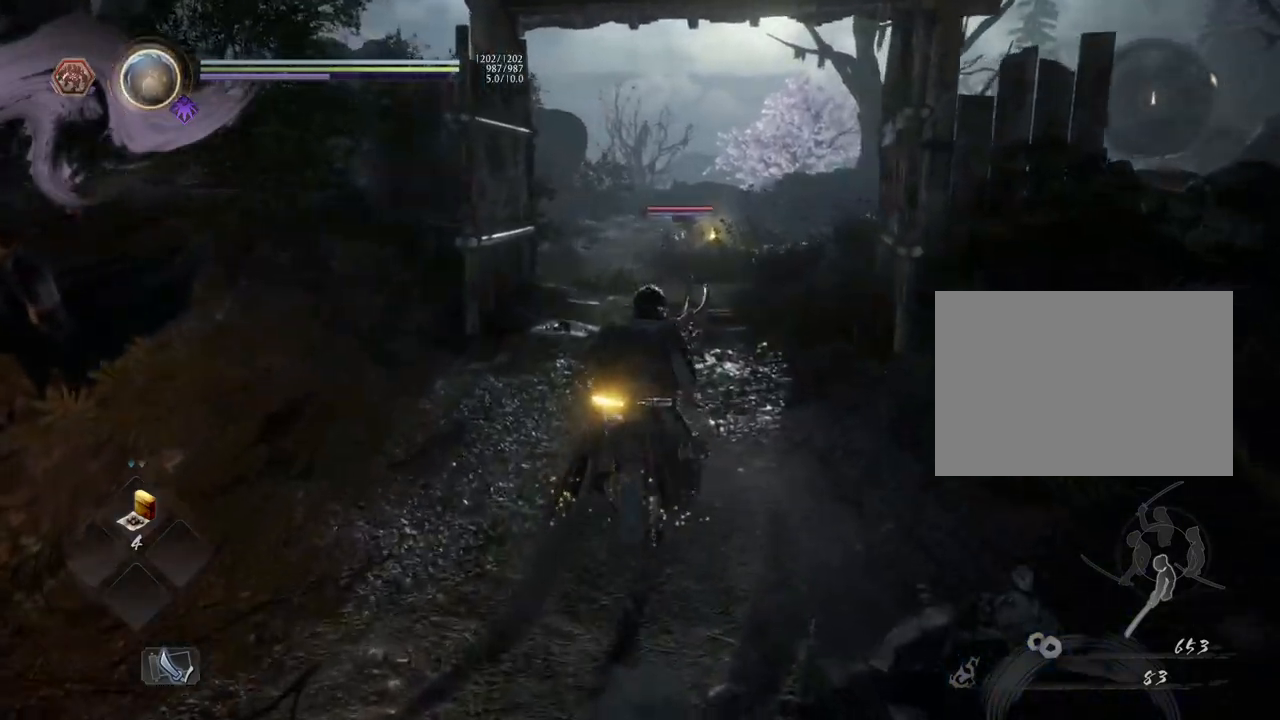
{"buttons": [], "left_stick": "up", "right_stick": "center", "events": []}
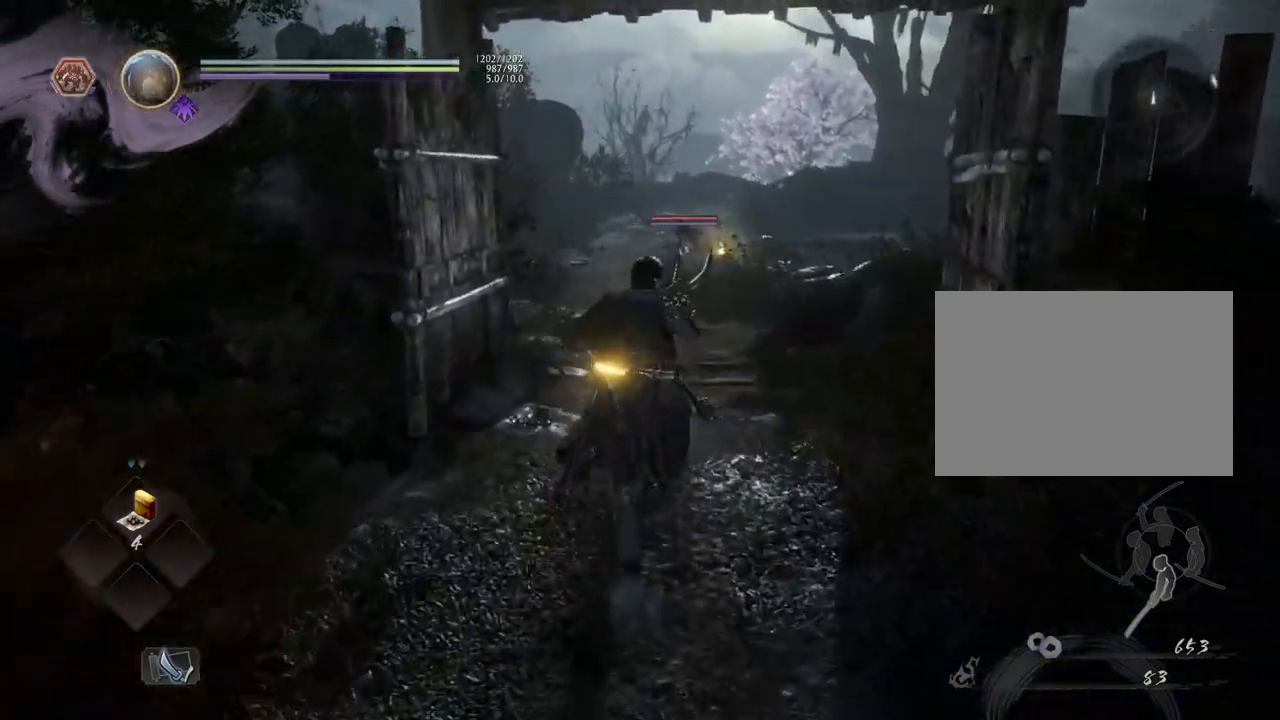
{"buttons": [], "left_stick": "up", "right_stick": "center", "events": []}
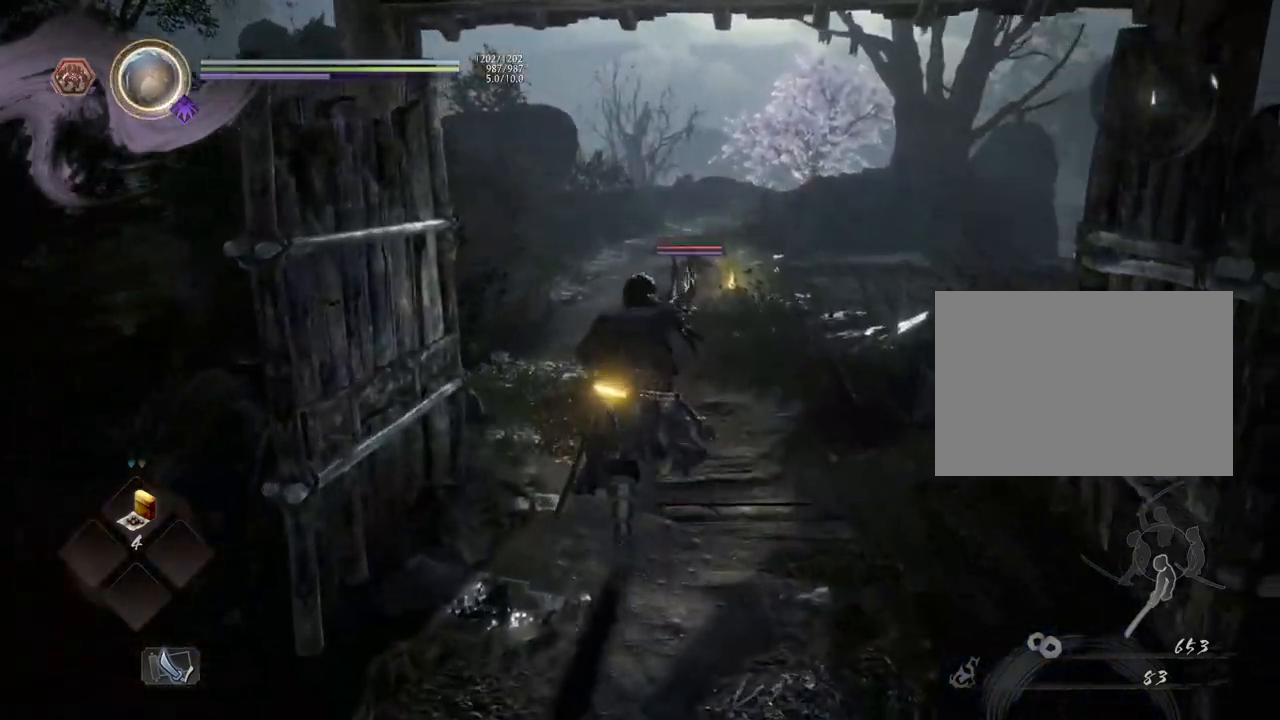
{"buttons": [], "left_stick": "up", "right_stick": "center", "events": []}
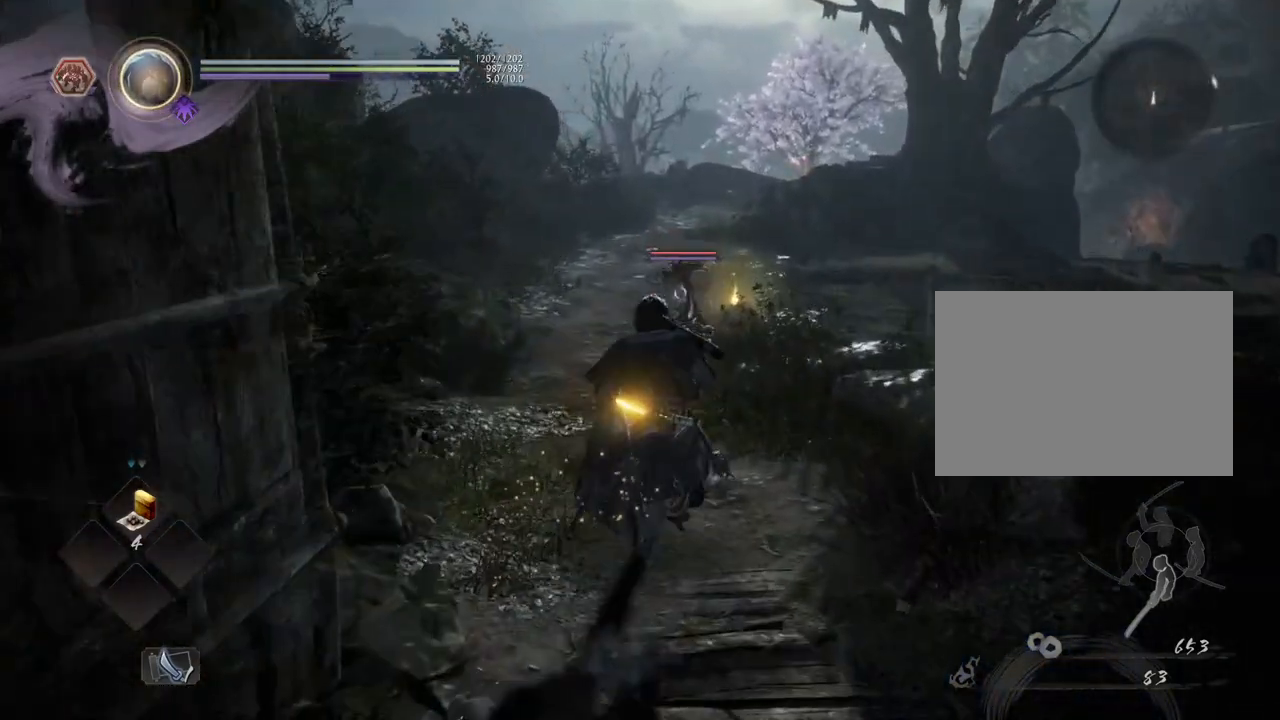
{"buttons": ["TRIANGLE", "R2"], "left_stick": "up", "right_stick": "center", "events": [[350, "R2", "down"], [433, "TRIANGLE", "down"]]}
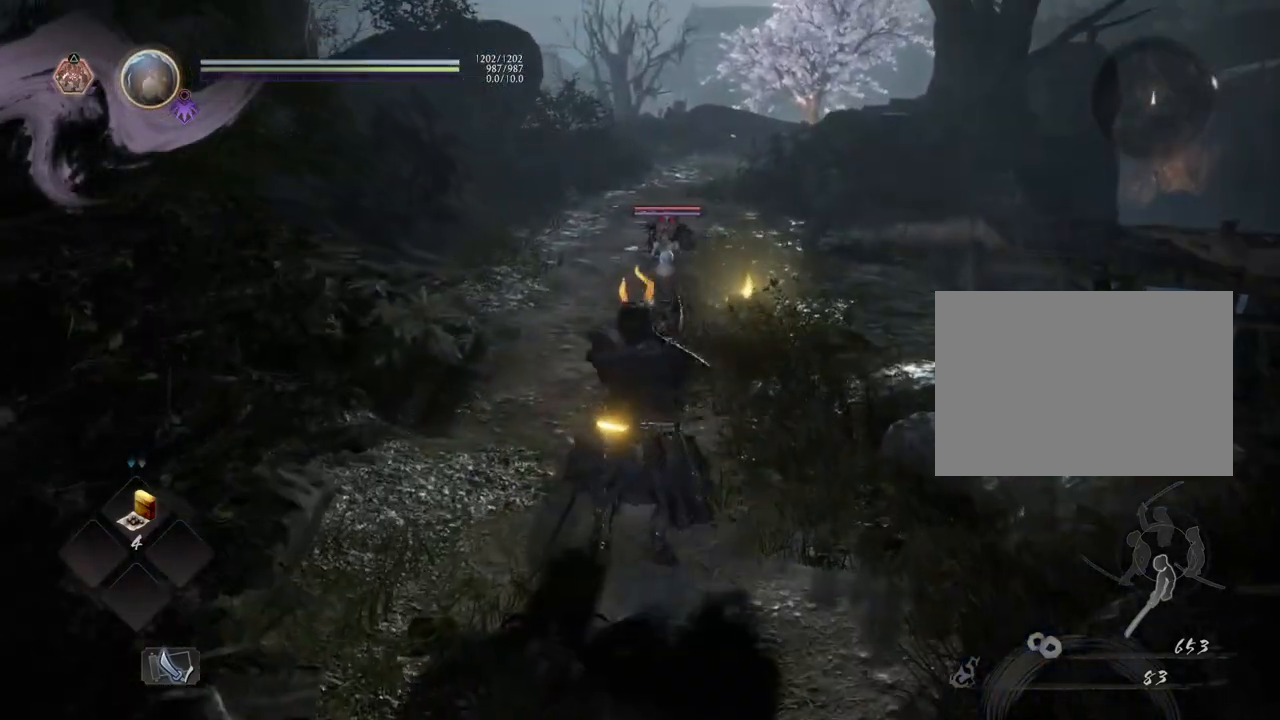
{"buttons": [], "left_stick": "center", "right_stick": "center", "events": [[133, "TRIANGLE", "up"], [250, "R2", "up"], [250, "left_stick", "center"]]}
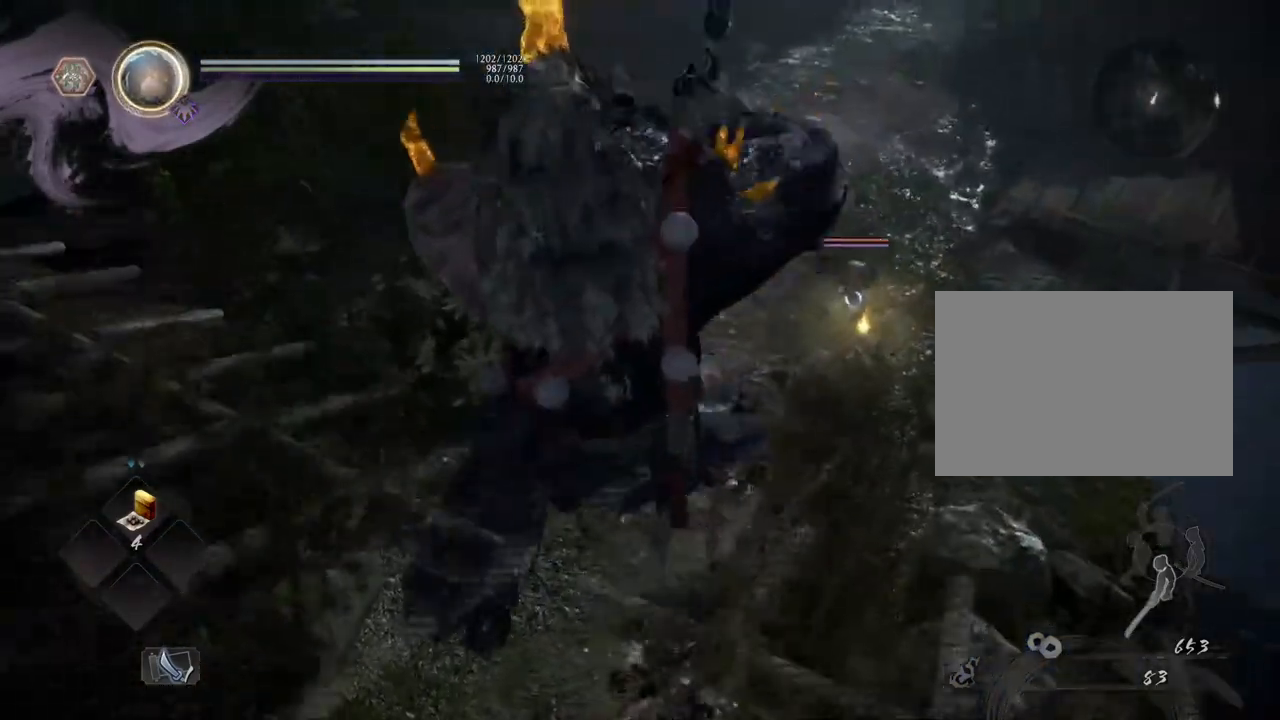
{"buttons": [], "left_stick": "center", "right_stick": "center", "events": []}
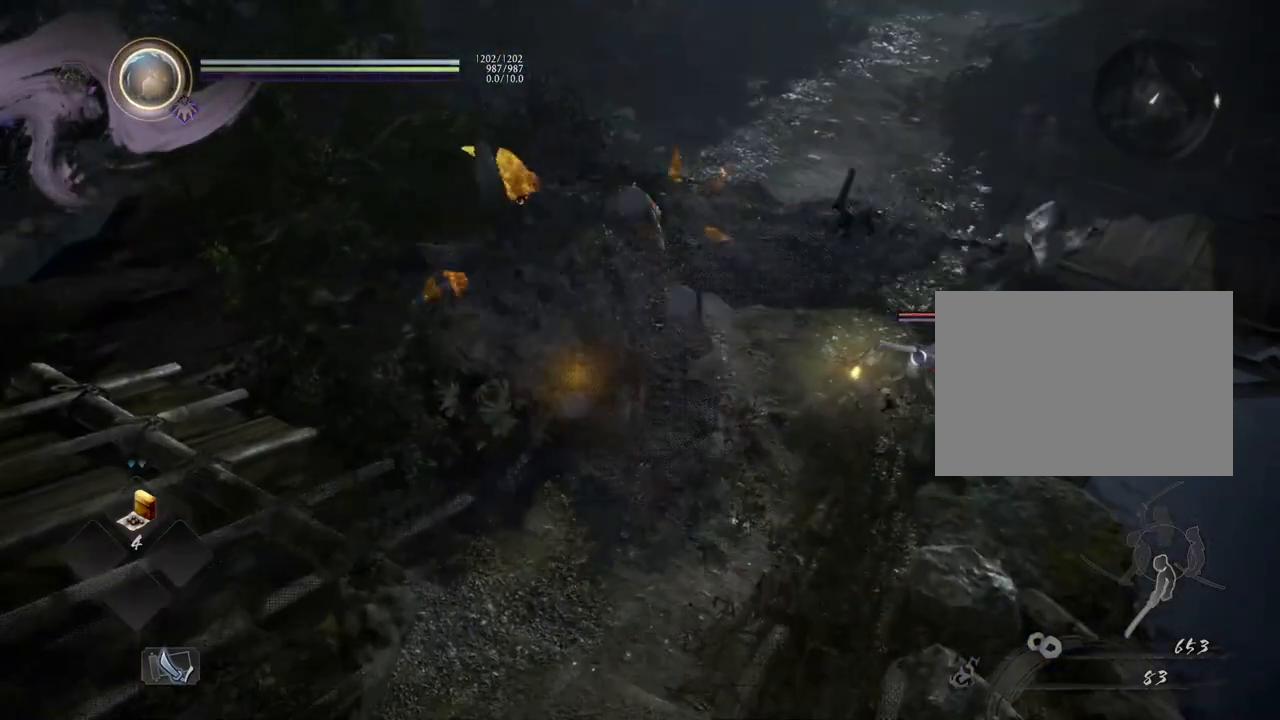
{"buttons": [], "left_stick": "center", "right_stick": "center", "events": []}
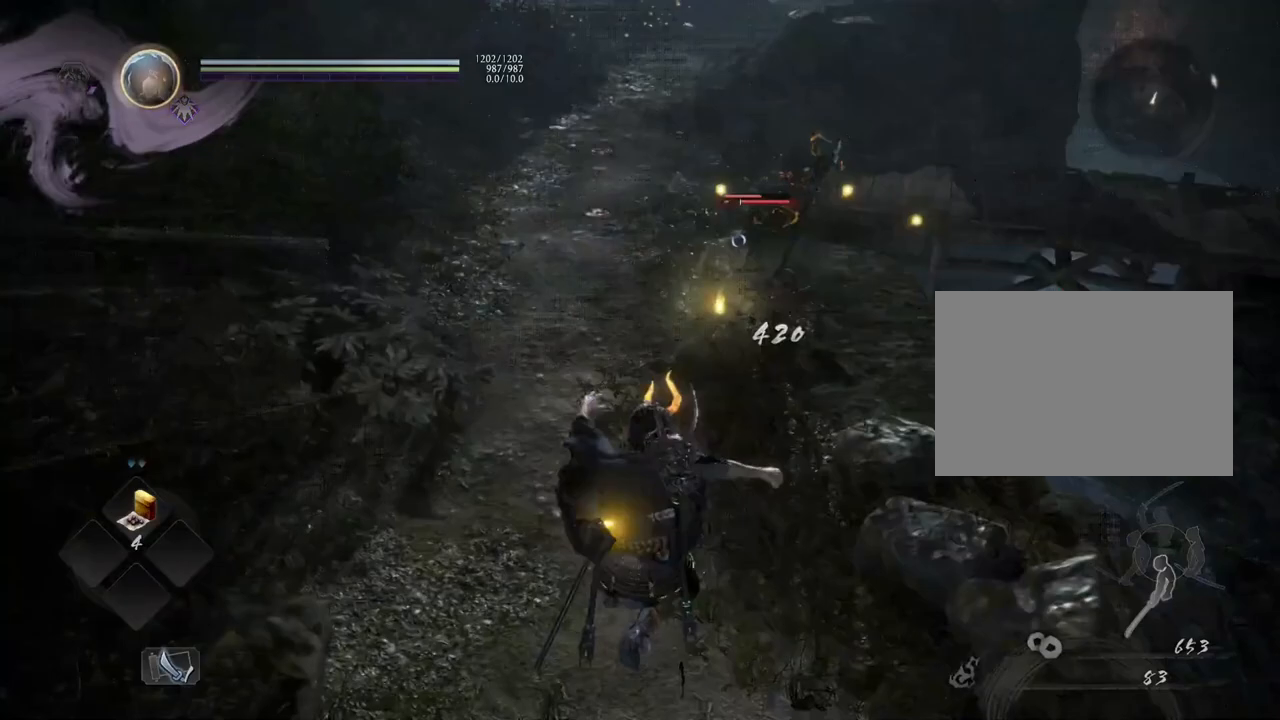
{"buttons": [], "left_stick": "up-left", "right_stick": "center", "events": [[317, "left_stick", "left"], [383, "left_stick", "up-left"]]}
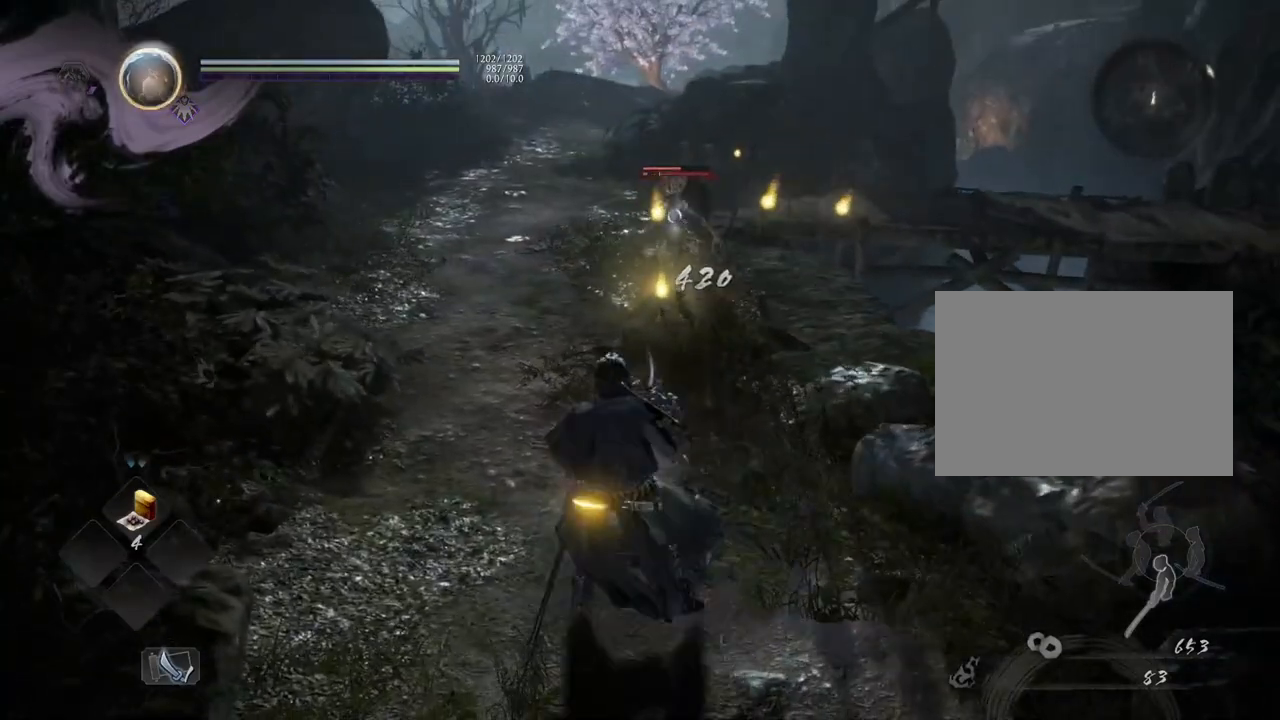
{"buttons": [], "left_stick": "up-left", "right_stick": "center", "events": [[217, "R1", "down"], [300, "TRIANGLE", "down"], [400, "R1", "up"], [417, "TRIANGLE", "up"]]}
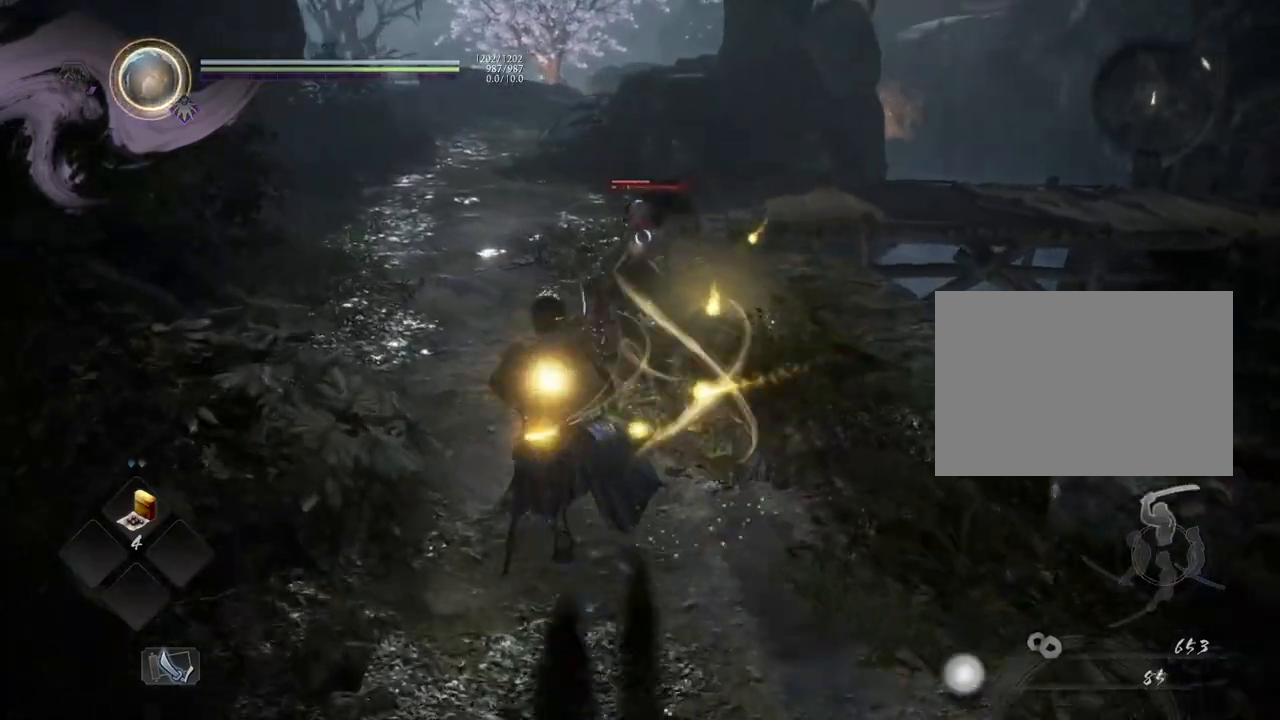
{"buttons": [], "left_stick": "down-right", "right_stick": "center", "events": [[83, "left_stick", "center"], [383, "left_stick", "down-right"]]}
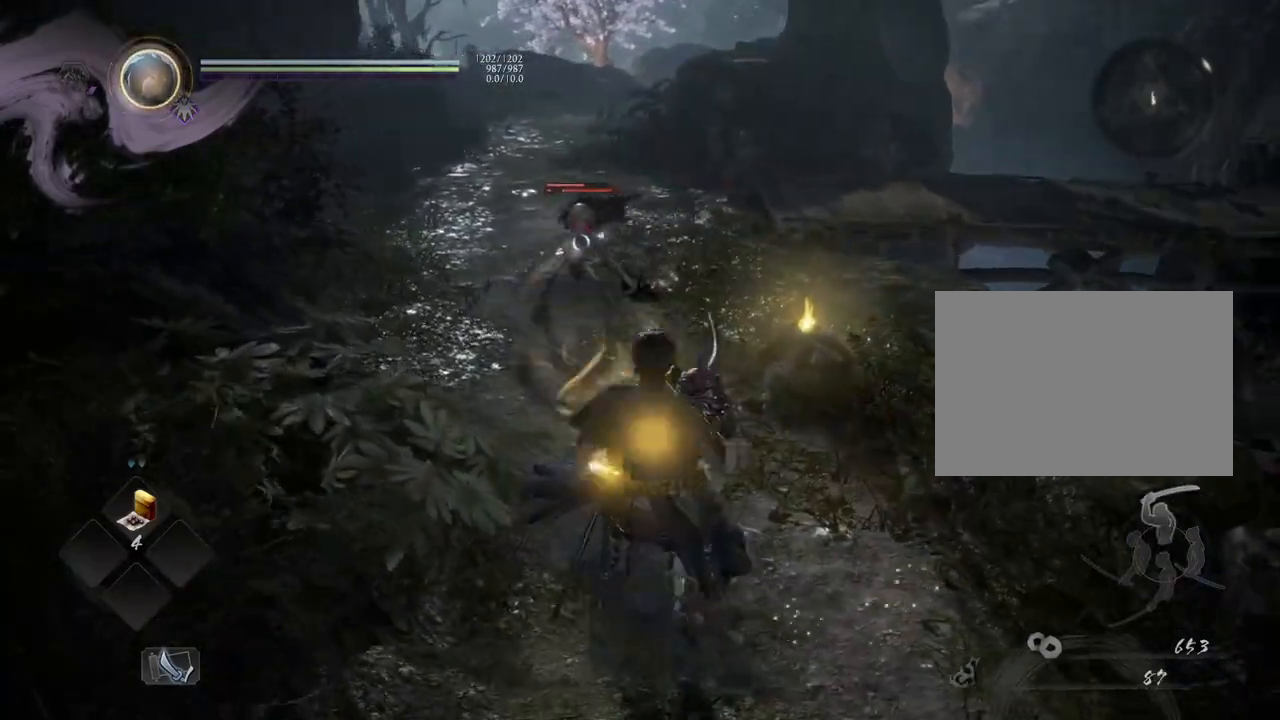
{"buttons": [], "left_stick": "down-right", "right_stick": "center", "events": []}
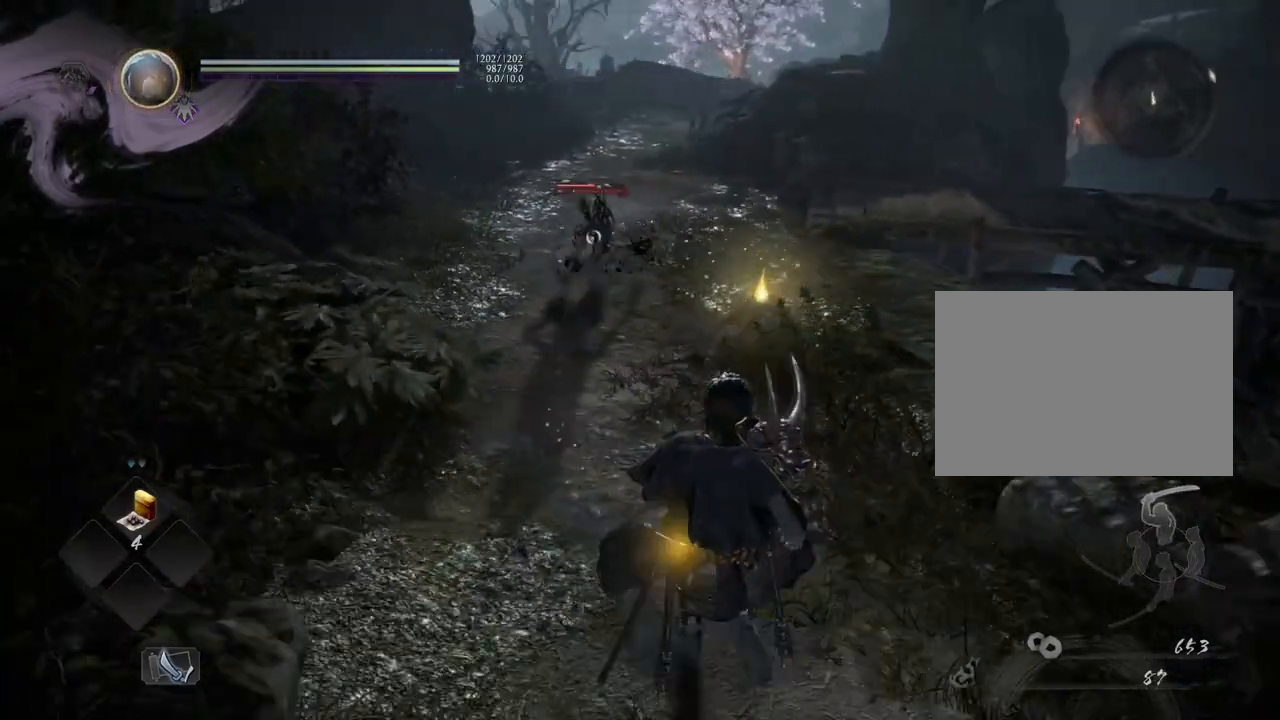
{"buttons": [], "left_stick": "up-right", "right_stick": "center", "events": [[150, "left_stick", "center"], [300, "left_stick", "up-right"]]}
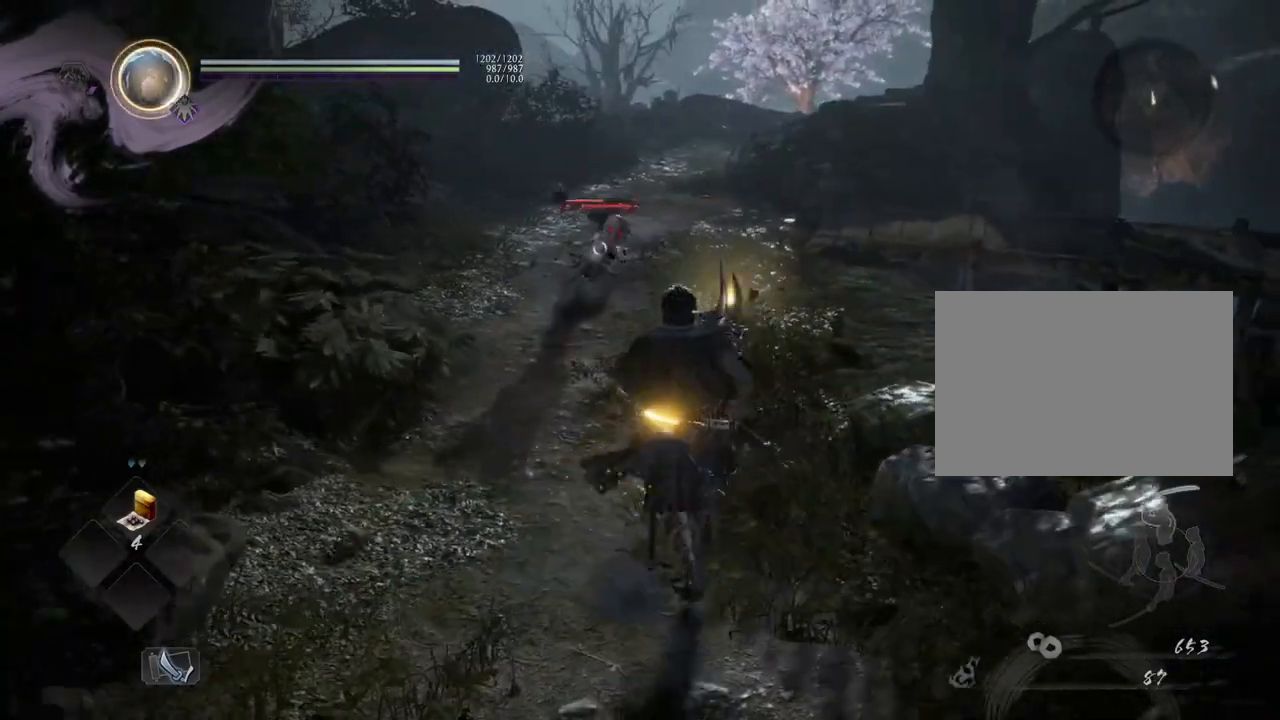
{"buttons": [], "left_stick": "up", "right_stick": "center", "events": [[383, "left_stick", "up"]]}
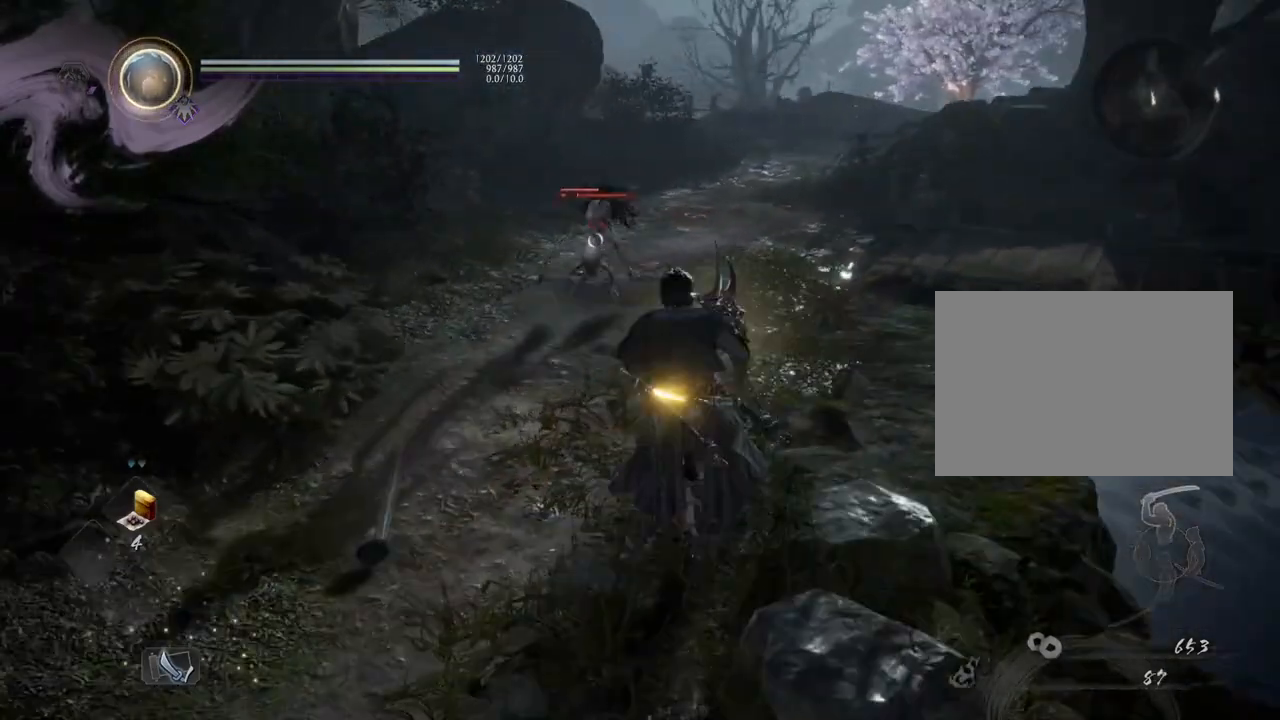
{"buttons": [], "left_stick": "up", "right_stick": "center", "events": []}
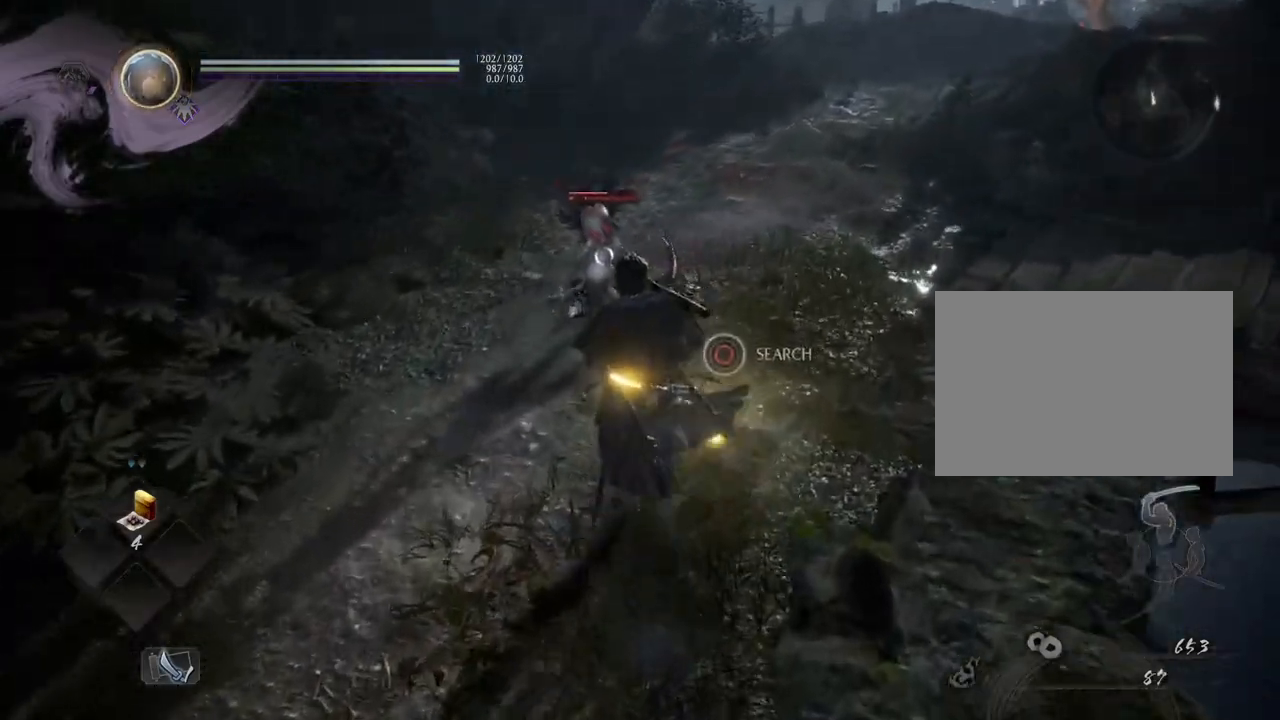
{"buttons": [], "left_stick": "center", "right_stick": "center", "events": [[83, "SQUARE", "down"], [100, "left_stick", "center"], [133, "SQUARE", "up"]]}
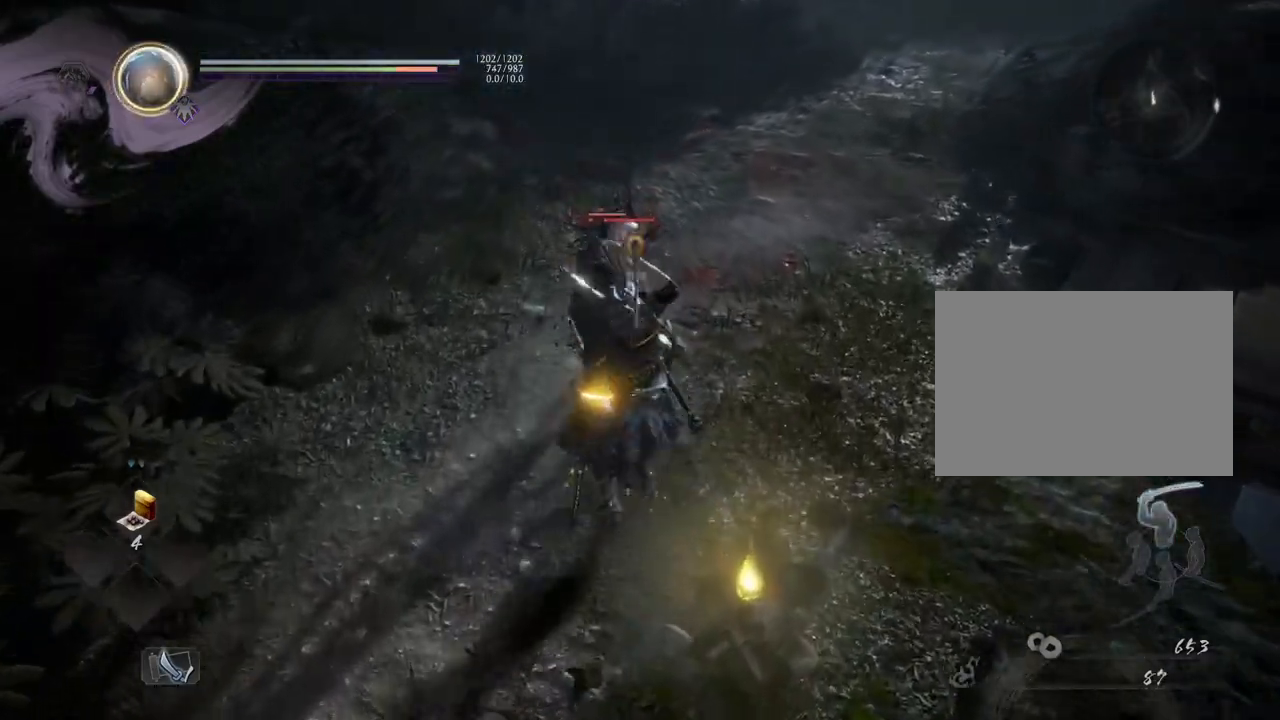
{"buttons": [], "left_stick": "center", "right_stick": "center", "events": [[150, "TRIANGLE", "down"], [250, "TRIANGLE", "up"]]}
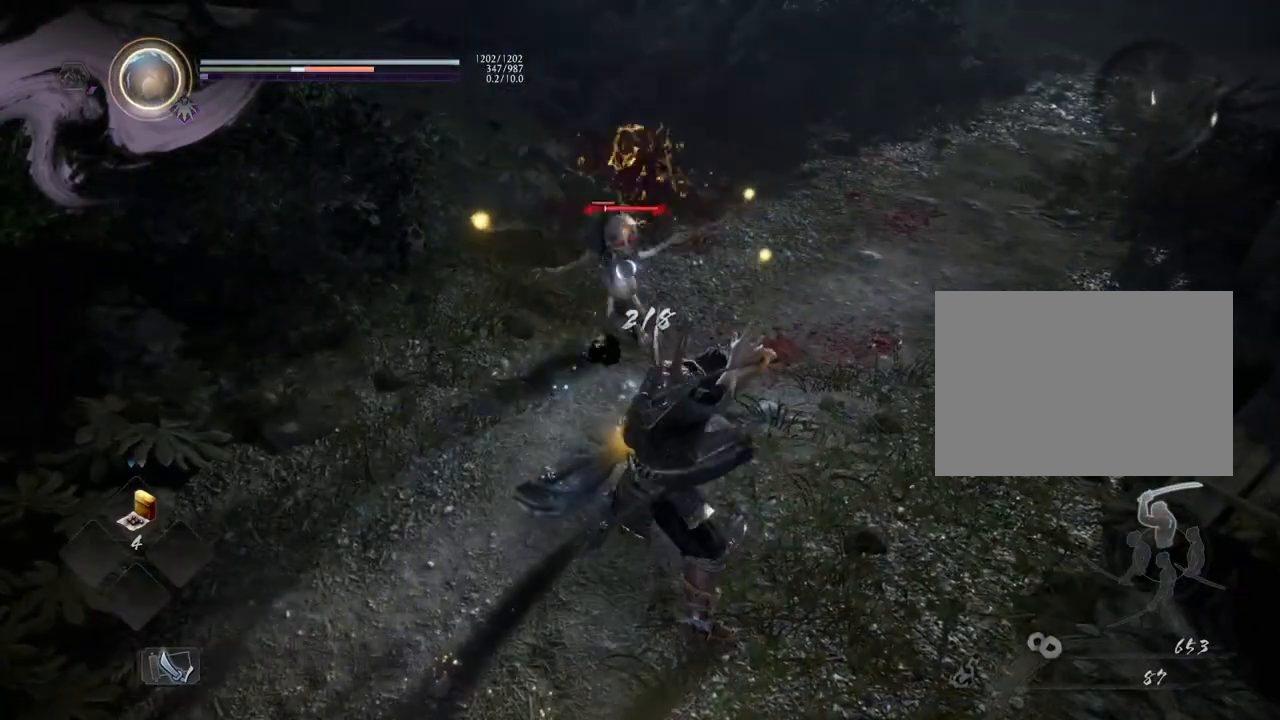
{"buttons": [], "left_stick": "center", "right_stick": "center", "events": []}
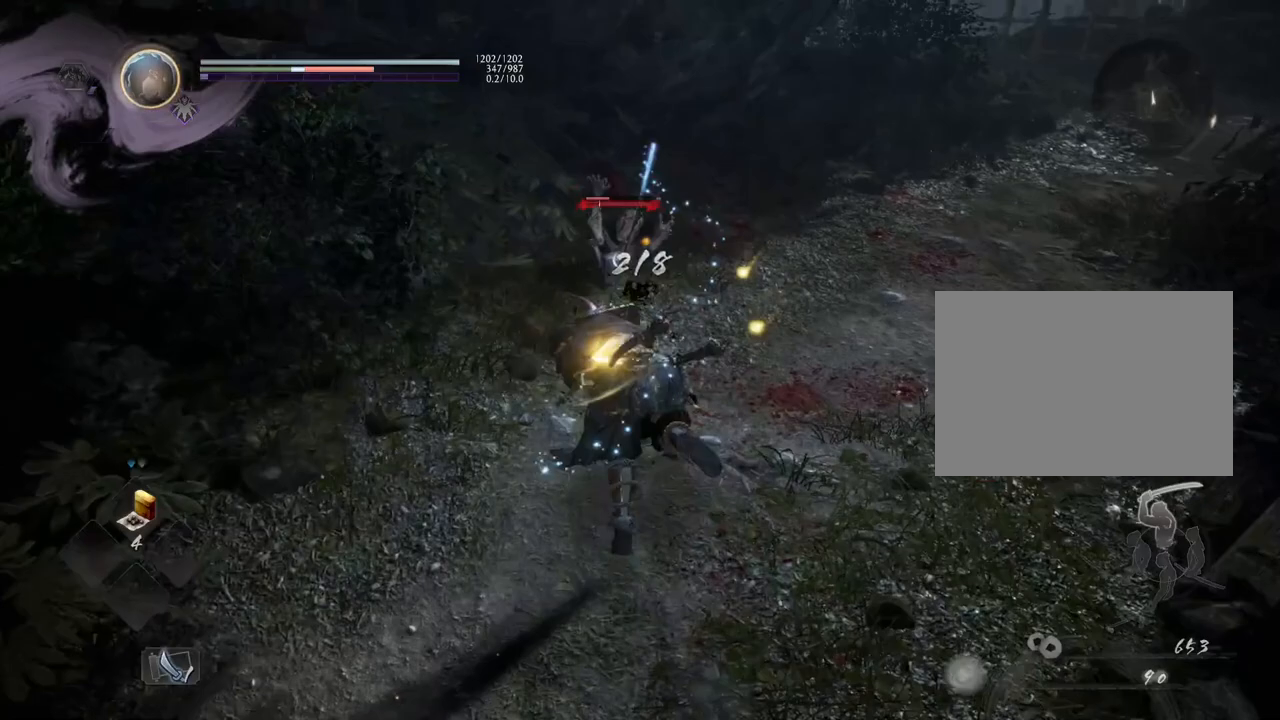
{"buttons": [], "left_stick": "center", "right_stick": "center", "events": []}
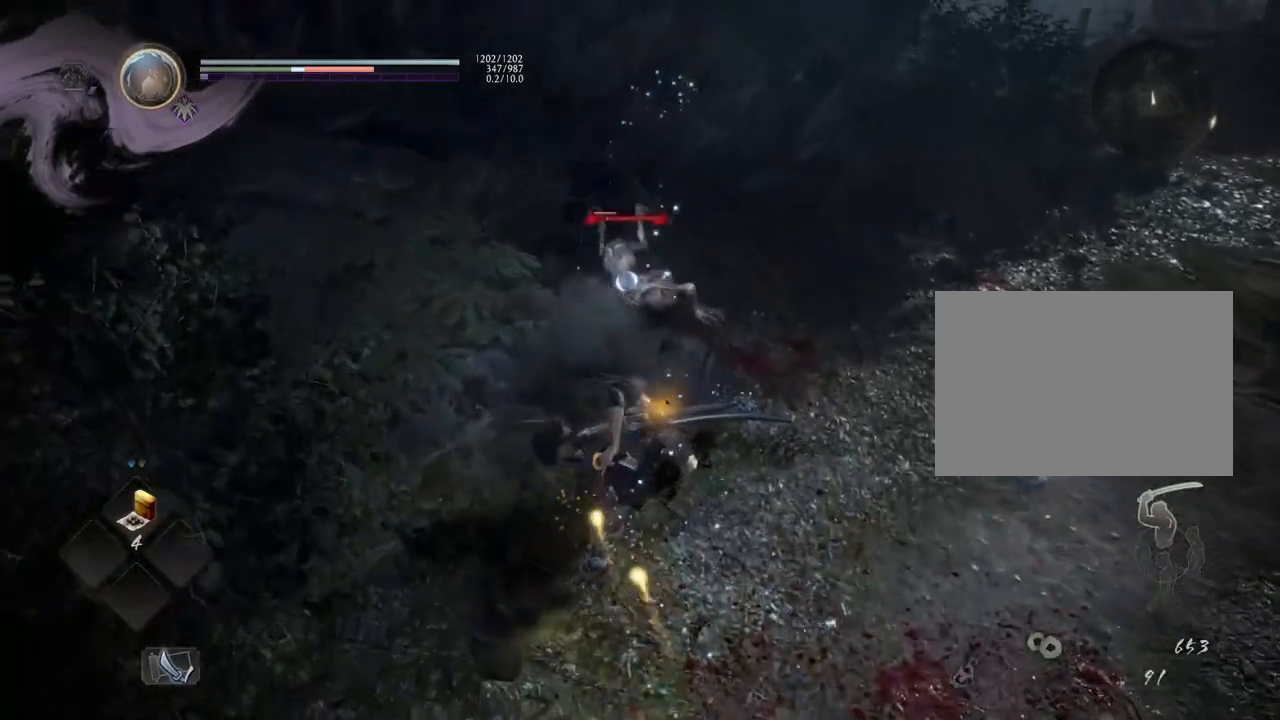
{"buttons": ["TRIANGLE", "R1"], "left_stick": "center", "right_stick": "center", "events": [[433, "R1", "down"], [483, "TRIANGLE", "down"]]}
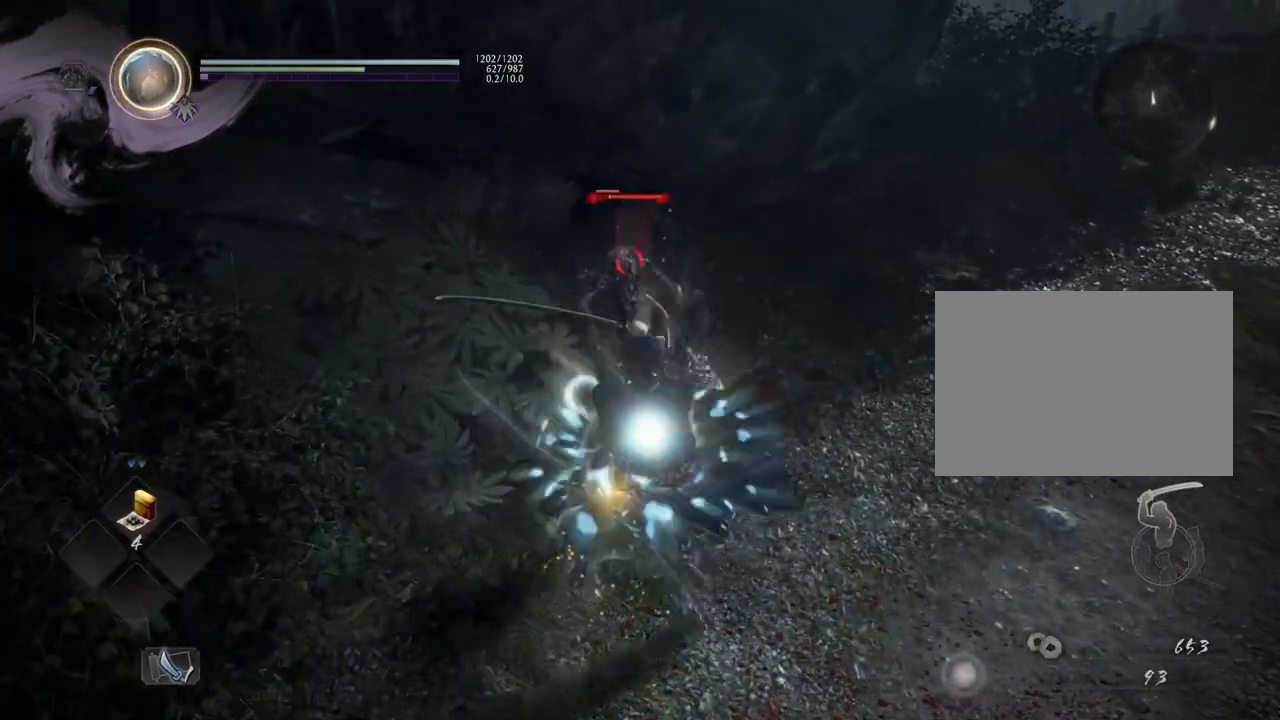
{"buttons": [], "left_stick": "center", "right_stick": "center", "events": [[67, "R1", "up"], [100, "TRIANGLE", "up"]]}
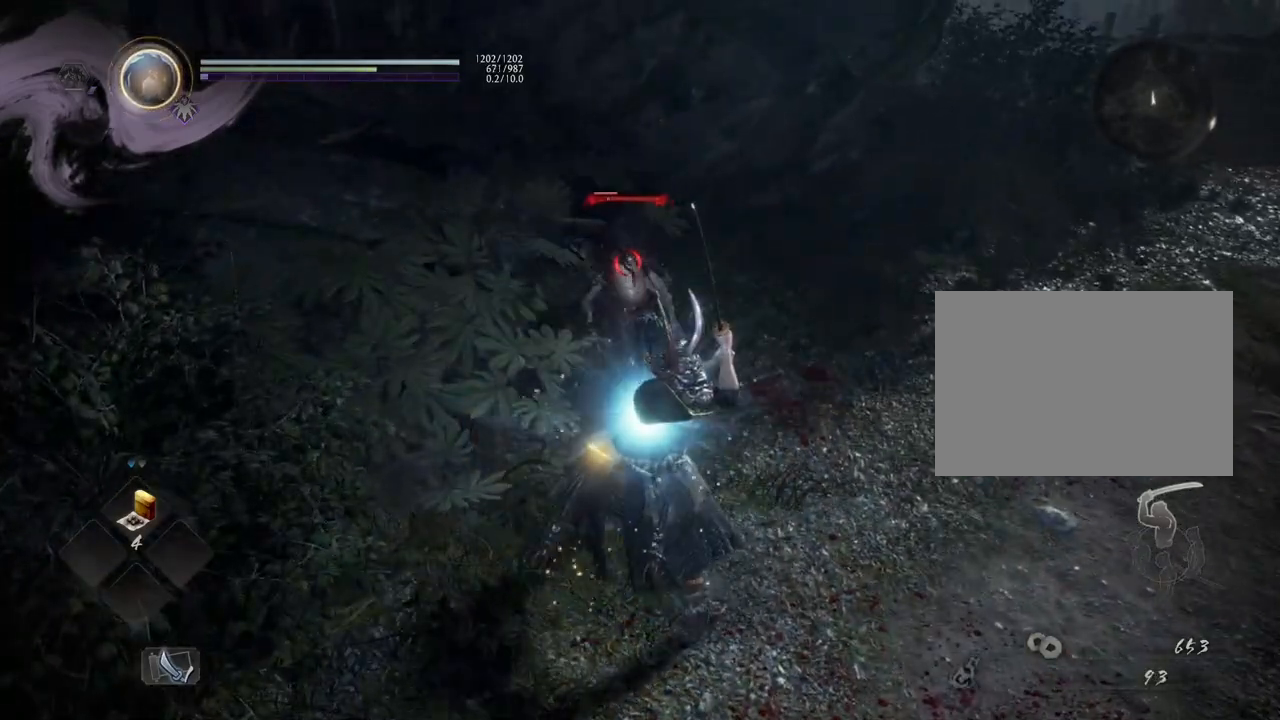
{"buttons": [], "left_stick": "center", "right_stick": "center", "events": [[33, "left_stick", "up"], [167, "TRIANGLE", "down"], [200, "left_stick", "center"], [317, "TRIANGLE", "up"]]}
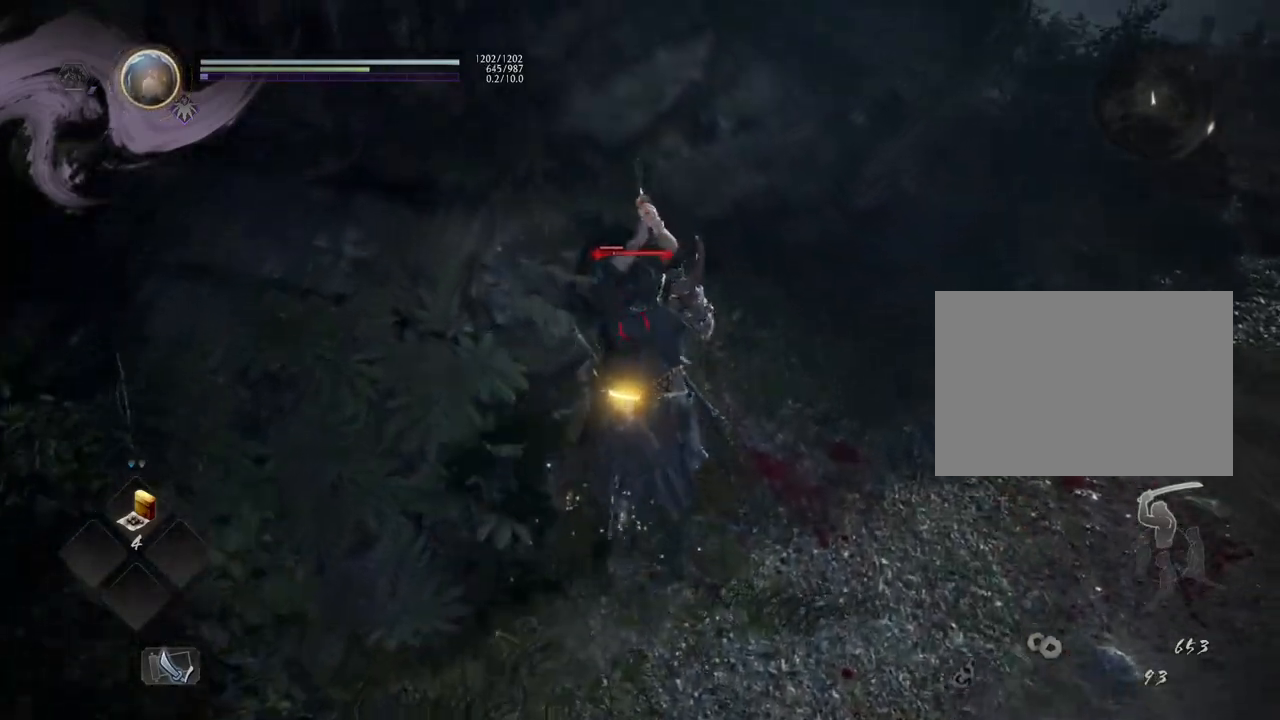
{"buttons": [], "left_stick": "center", "right_stick": "center", "events": []}
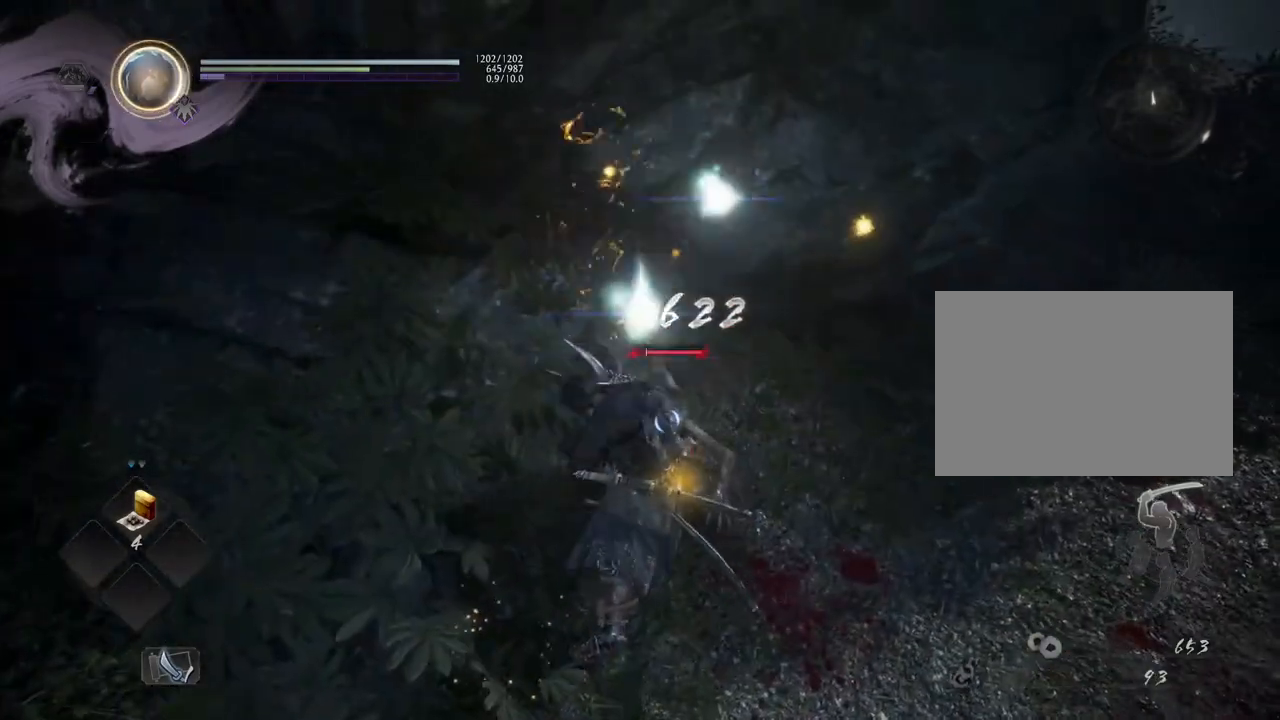
{"buttons": [], "left_stick": "center", "right_stick": "center", "events": []}